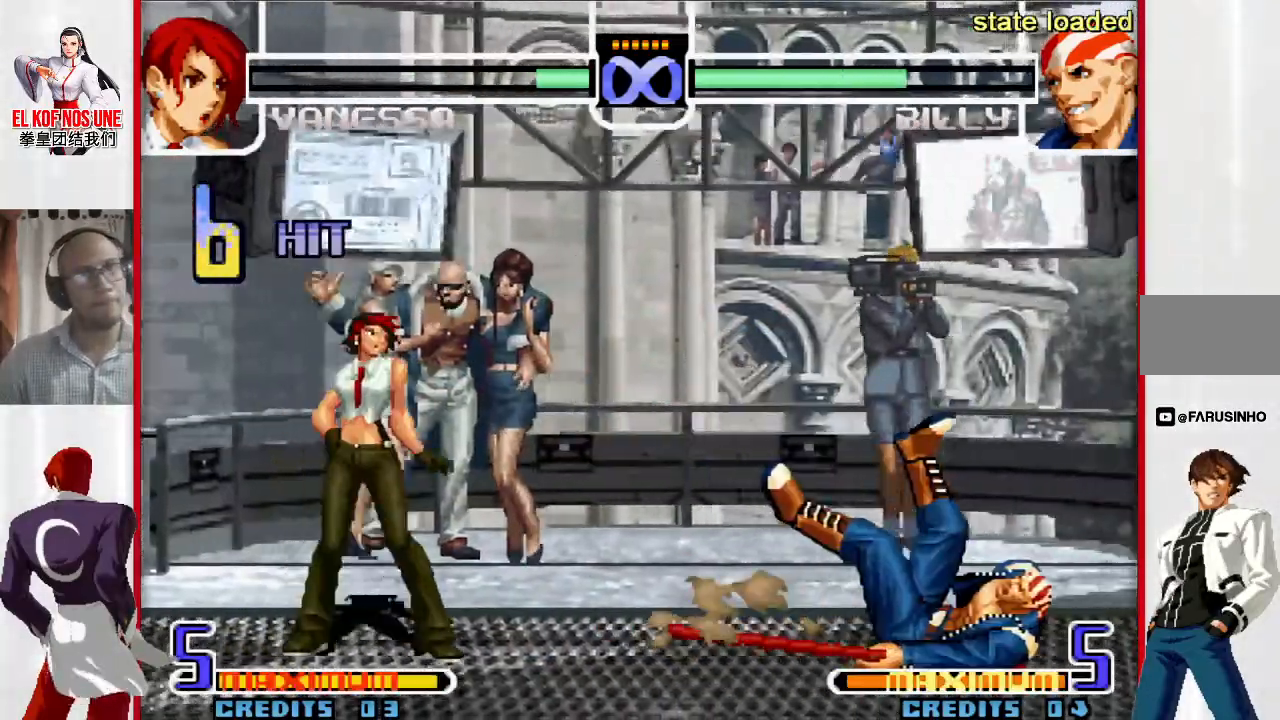
Gameplay with a controller (arcade stick); each line is a JSON object with the inputs held at the frame after it. "events" lists button and stick changes between this image and that frame as [ms after this image, input, new state], when the widget could be followed in between. Not read: L3 R3.
{"buttons": [], "left_stick": "right"}
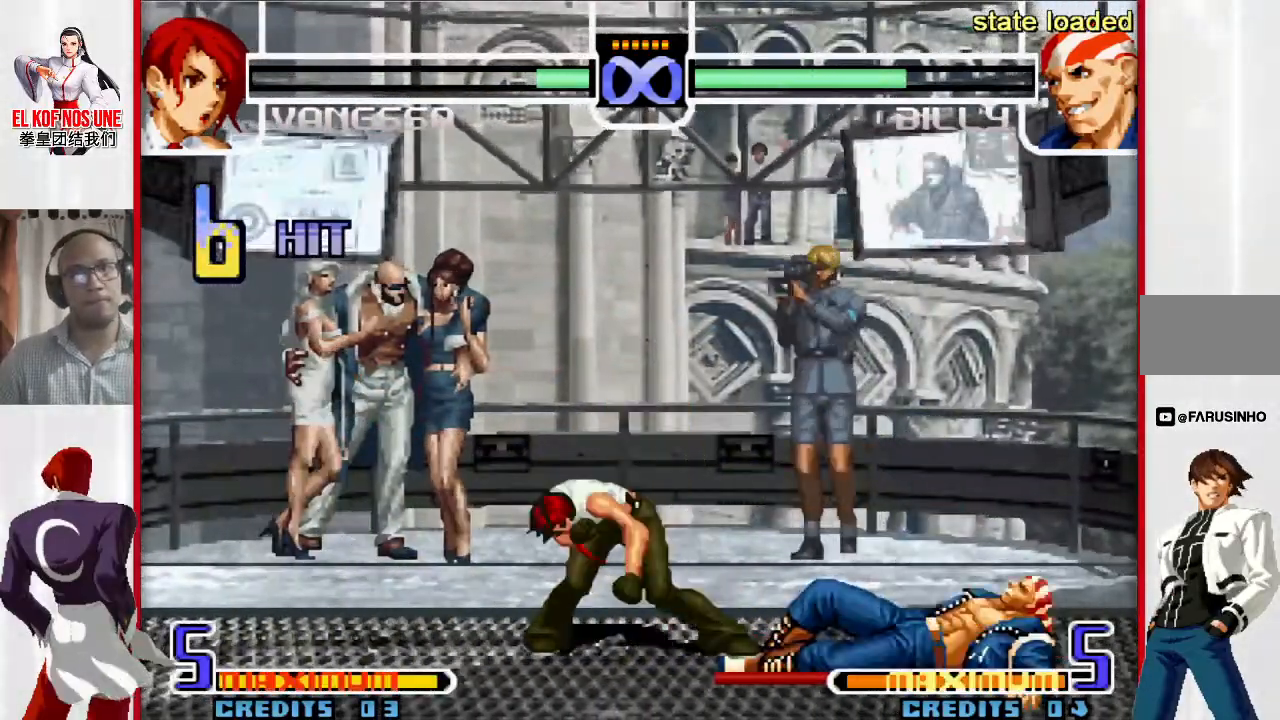
{"buttons": [], "left_stick": "up-right", "events": [[67, "left_stick", "up-right"]]}
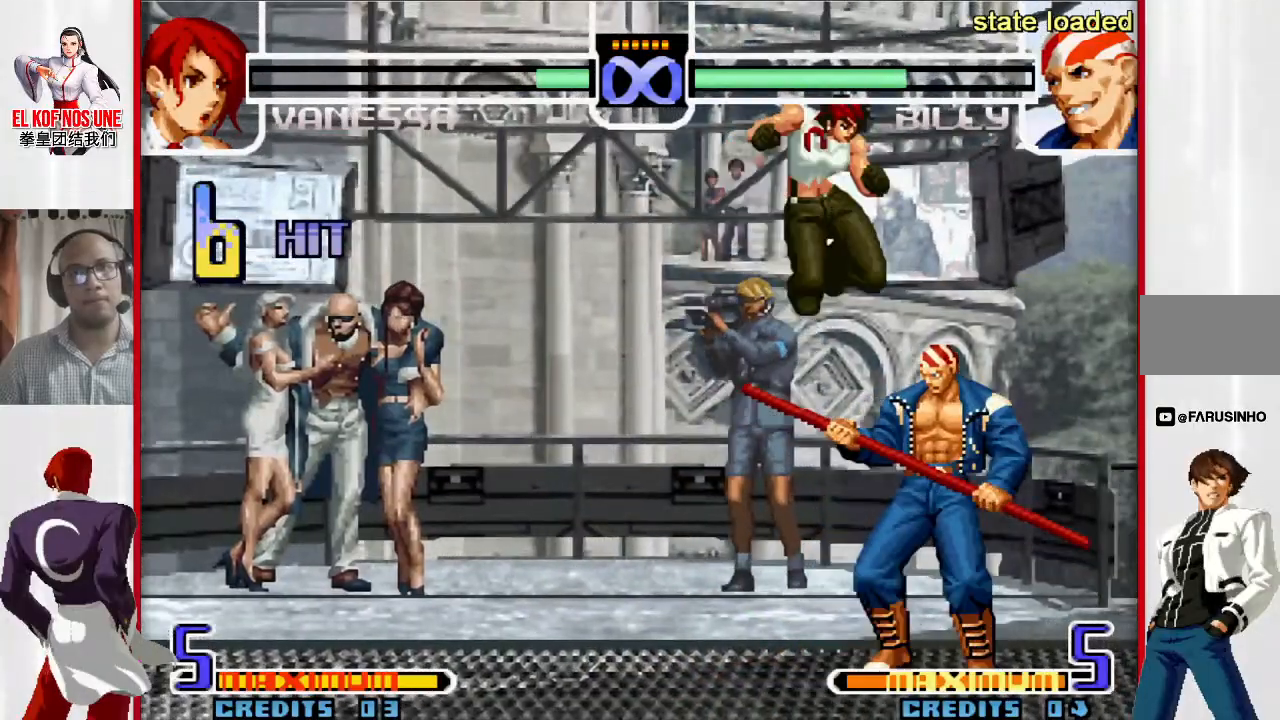
{"buttons": ["R2"], "left_stick": "center", "events": [[17, "L2", "down"], [67, "left_stick", "right"], [200, "L2", "up"], [283, "R2", "down"], [283, "left_stick", "center"], [350, "R2", "up"], [433, "R2", "down"]]}
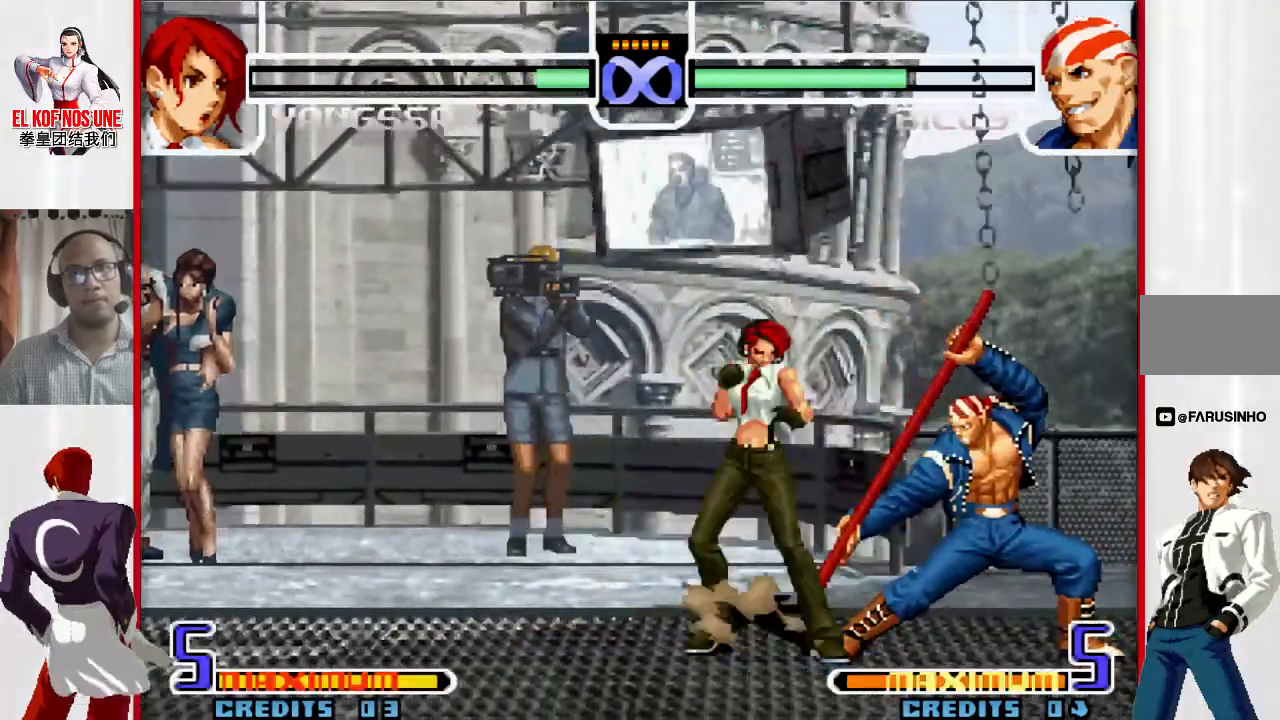
{"buttons": [], "left_stick": "center", "events": [[17, "R2", "up"], [50, "R2", "down"], [100, "left_stick", "right"], [133, "R2", "up"], [317, "left_stick", "center"]]}
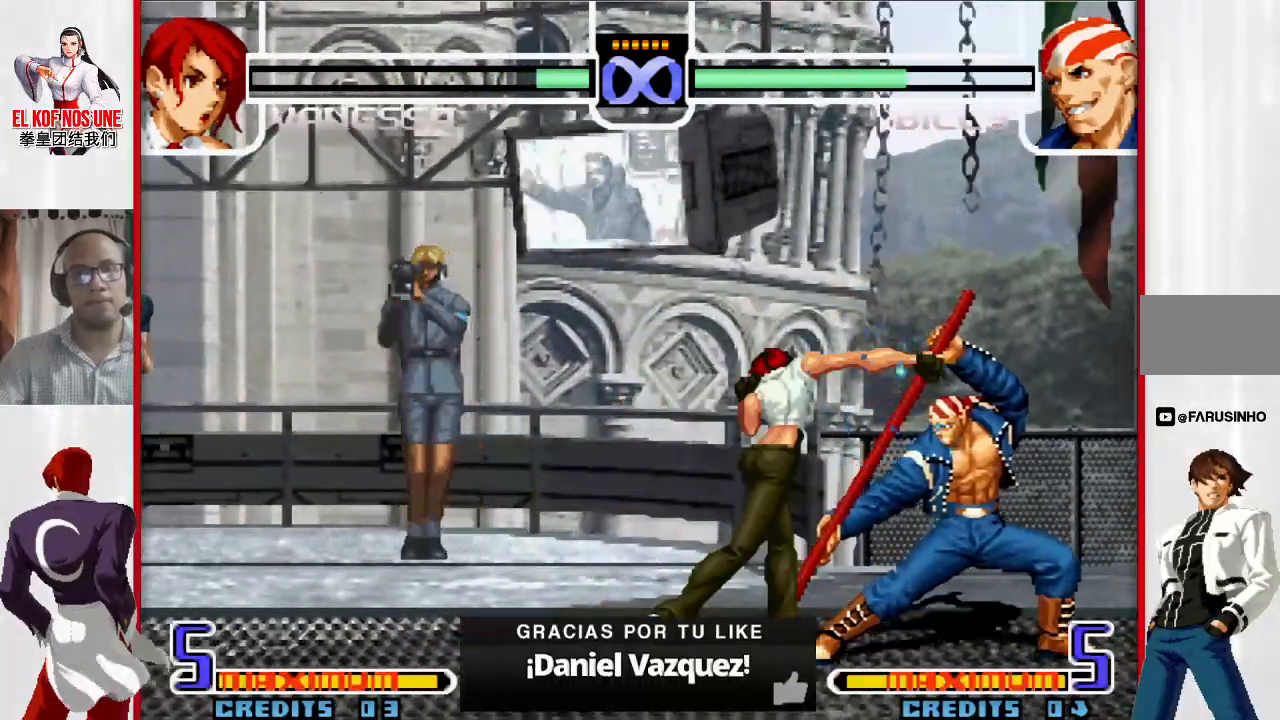
{"buttons": [], "left_stick": "center", "events": []}
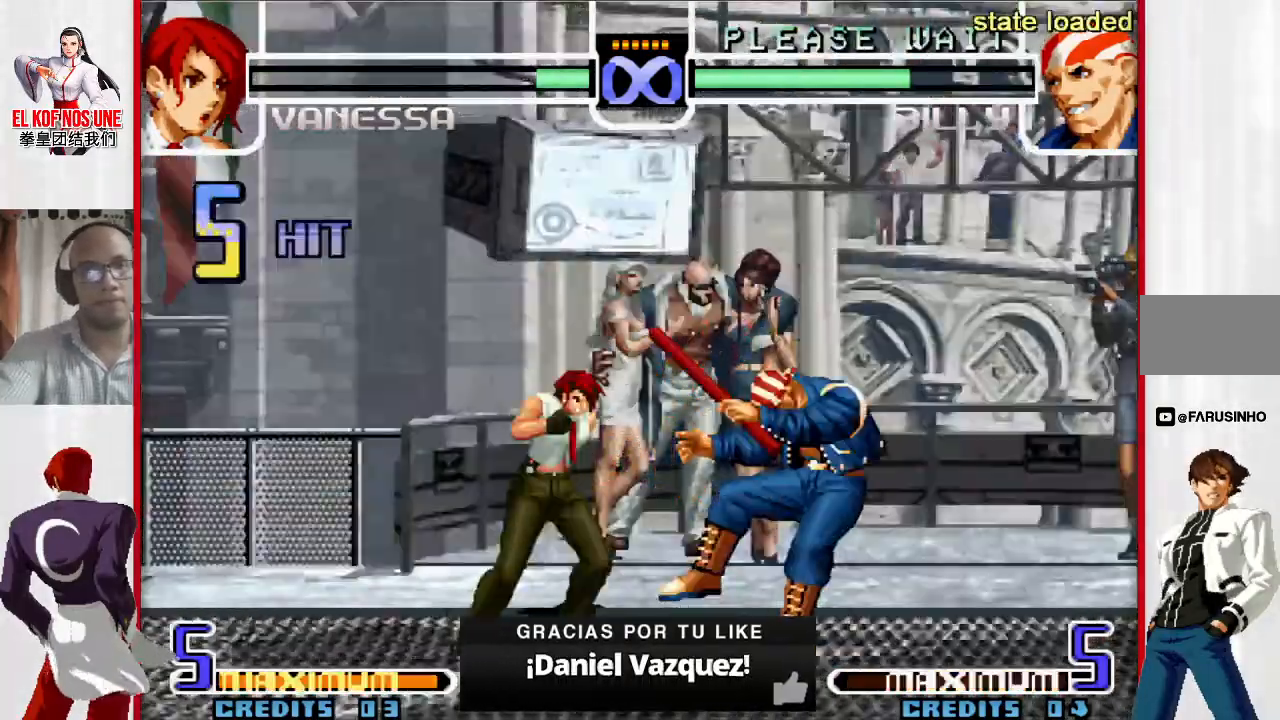
{"buttons": [], "left_stick": "left", "events": [[450, "left_stick", "left"]]}
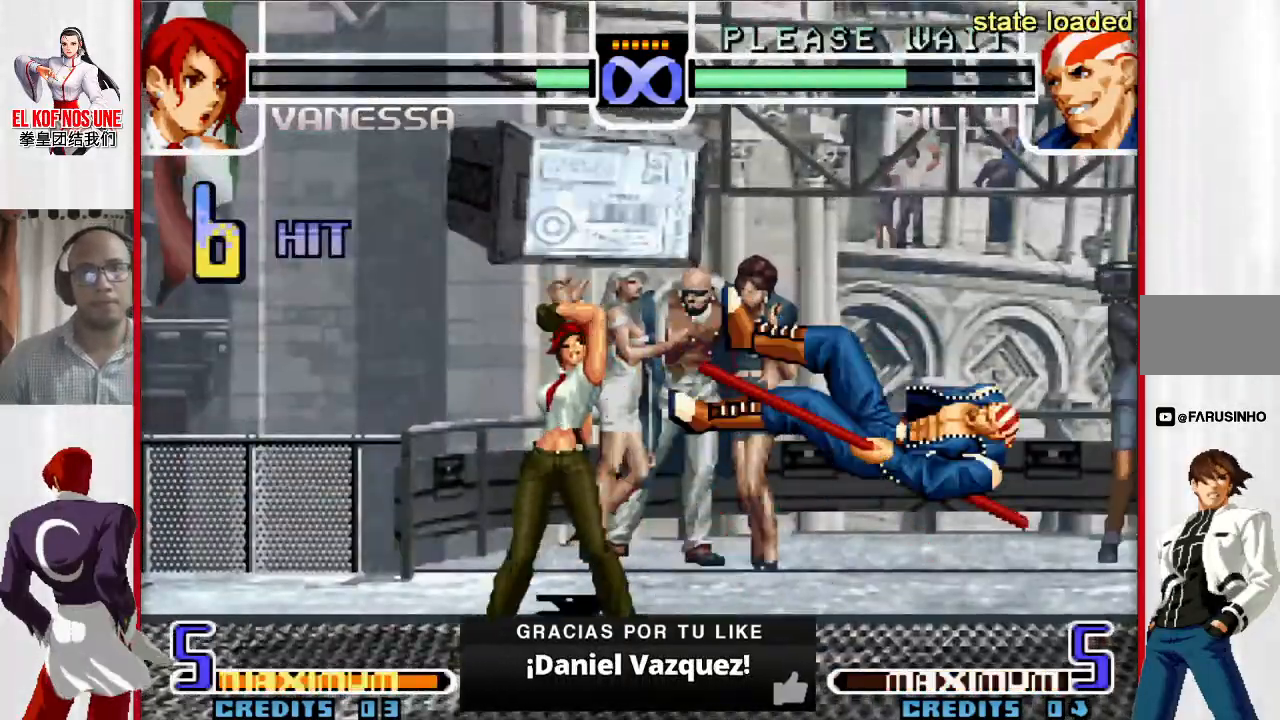
{"buttons": [], "left_stick": "left", "events": [[33, "left_stick", "down"], [150, "left_stick", "right"], [183, "L1", "down"], [350, "L1", "up"], [367, "left_stick", "down"], [450, "left_stick", "left"]]}
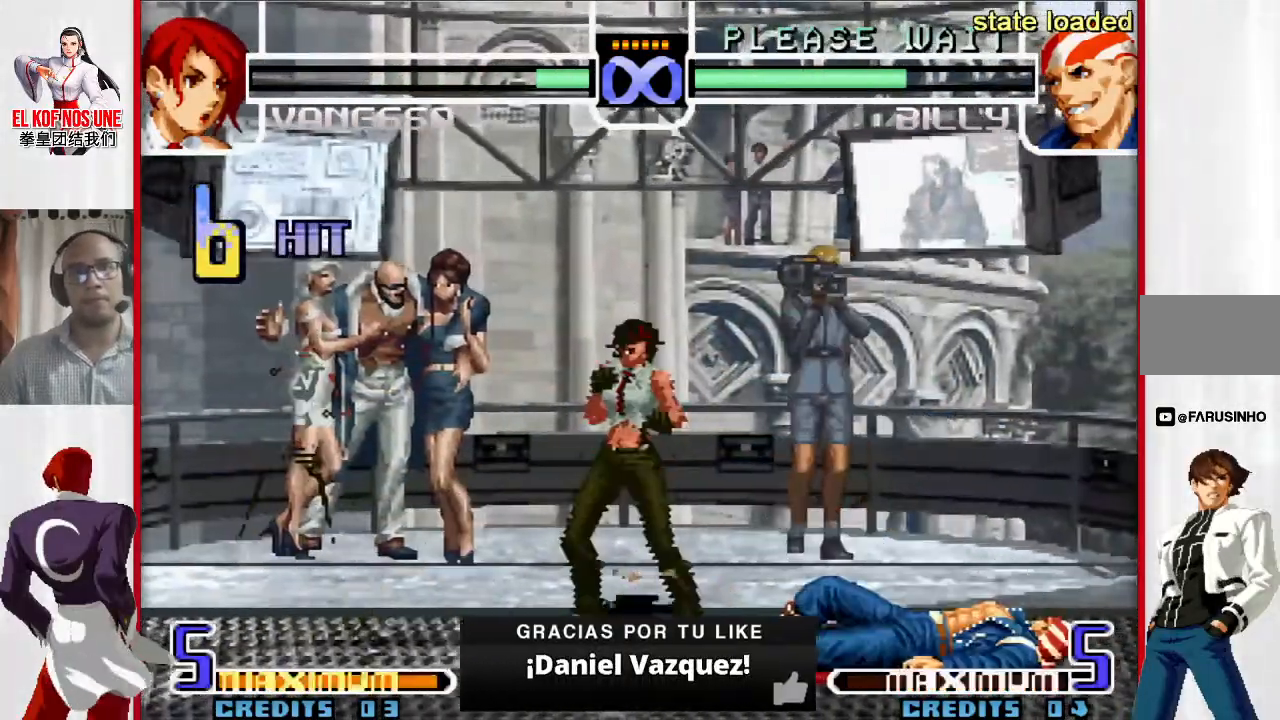
{"buttons": [], "left_stick": "up-right", "events": [[33, "R2", "down"], [167, "left_stick", "center"], [200, "R2", "up"], [250, "left_stick", "down-right"], [333, "left_stick", "up-right"]]}
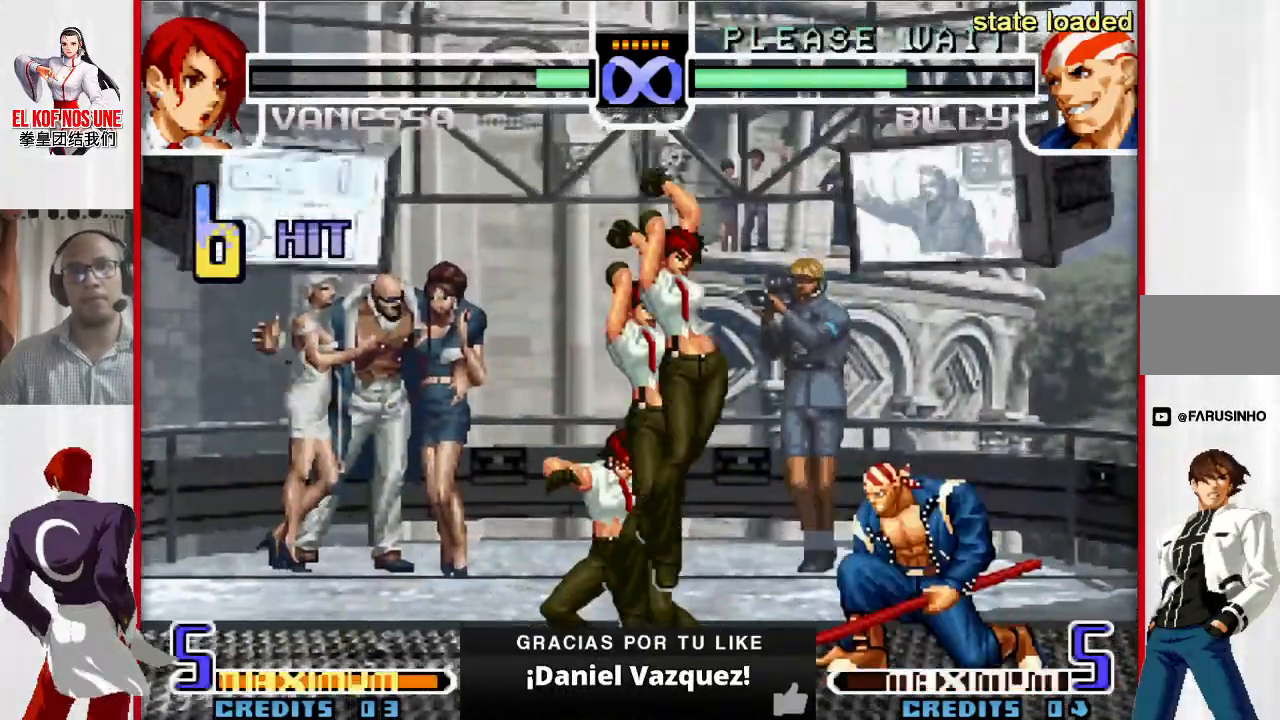
{"buttons": ["R2"], "left_stick": "center", "events": [[200, "R2", "down"], [217, "L2", "down"], [367, "left_stick", "right"], [417, "L2", "up"], [417, "R2", "up"], [483, "left_stick", "center"], [500, "R2", "down"]]}
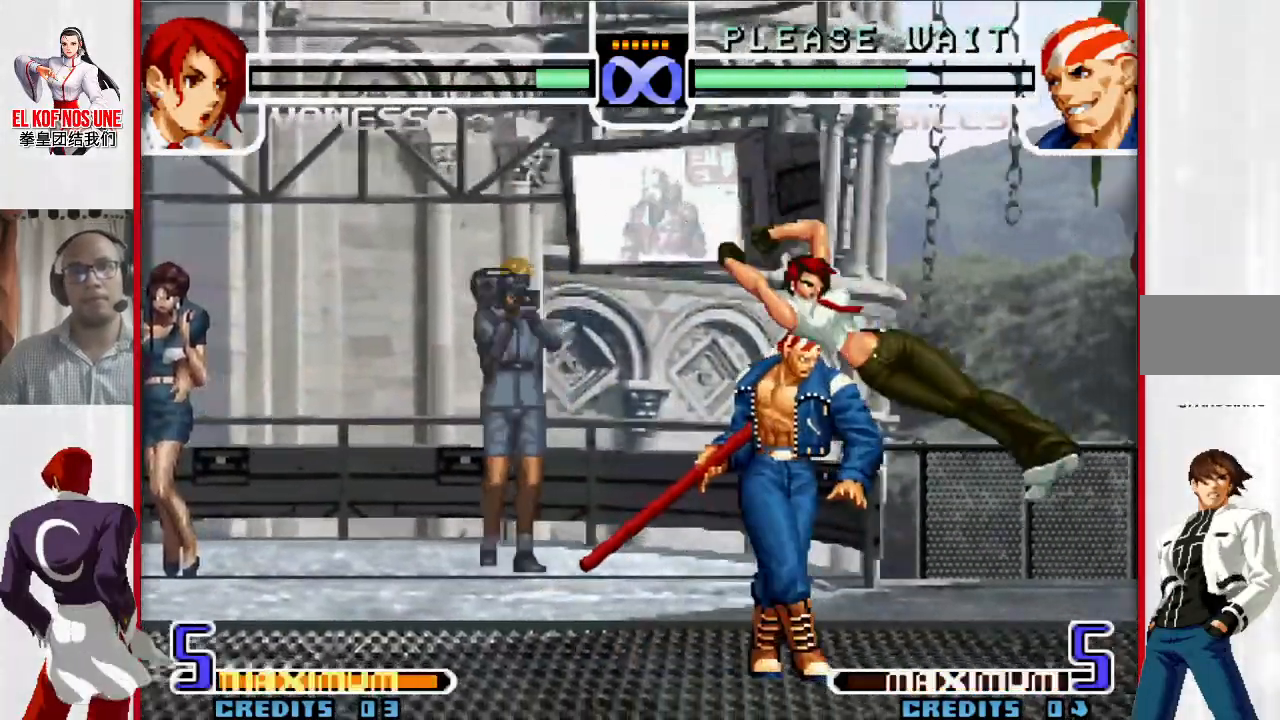
{"buttons": [], "left_stick": "center", "events": [[83, "R2", "up"], [150, "R2", "down"], [233, "R2", "up"]]}
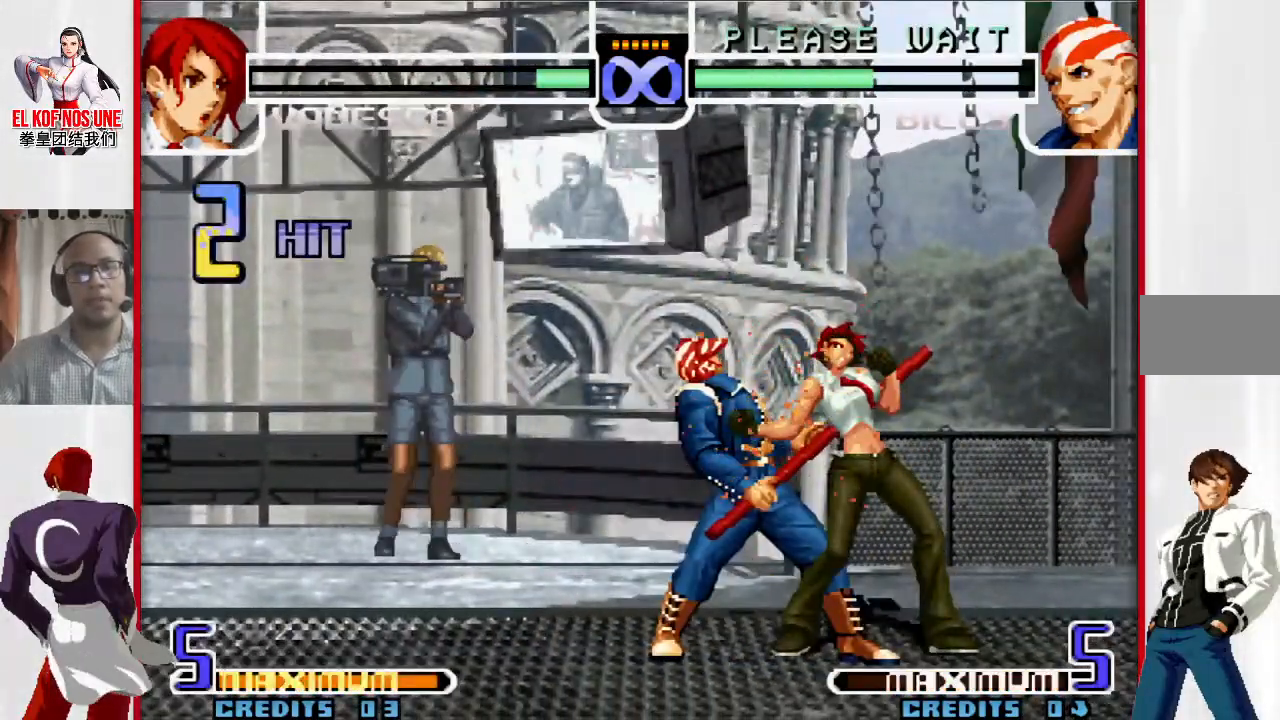
{"buttons": [], "left_stick": "center", "events": []}
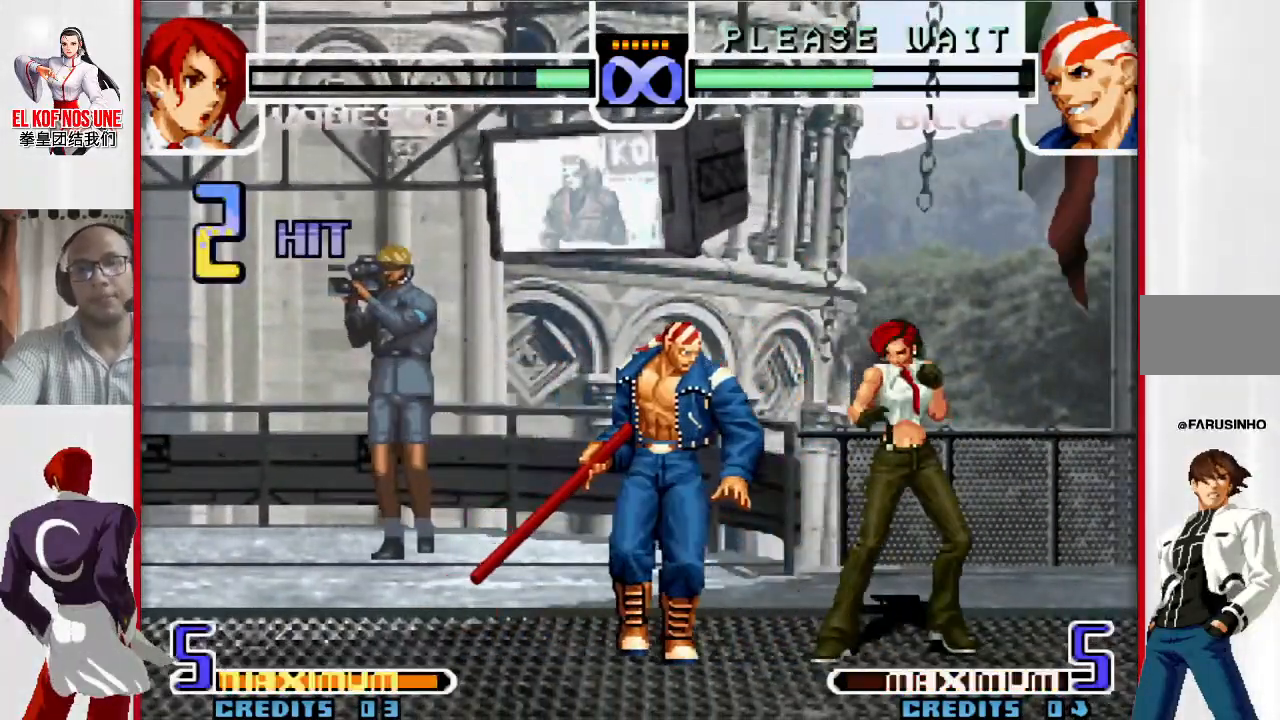
{"buttons": [], "left_stick": "center", "events": []}
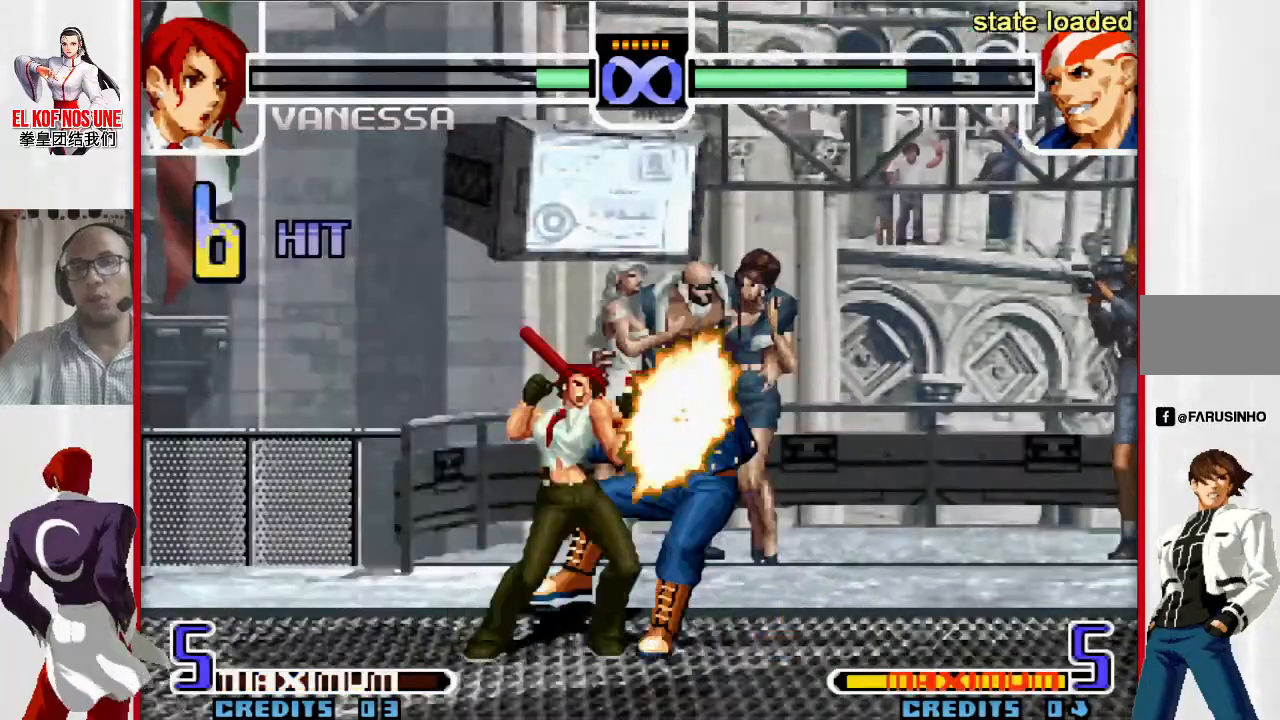
{"buttons": [], "left_stick": "down", "events": [[350, "left_stick", "left"], [483, "left_stick", "down"]]}
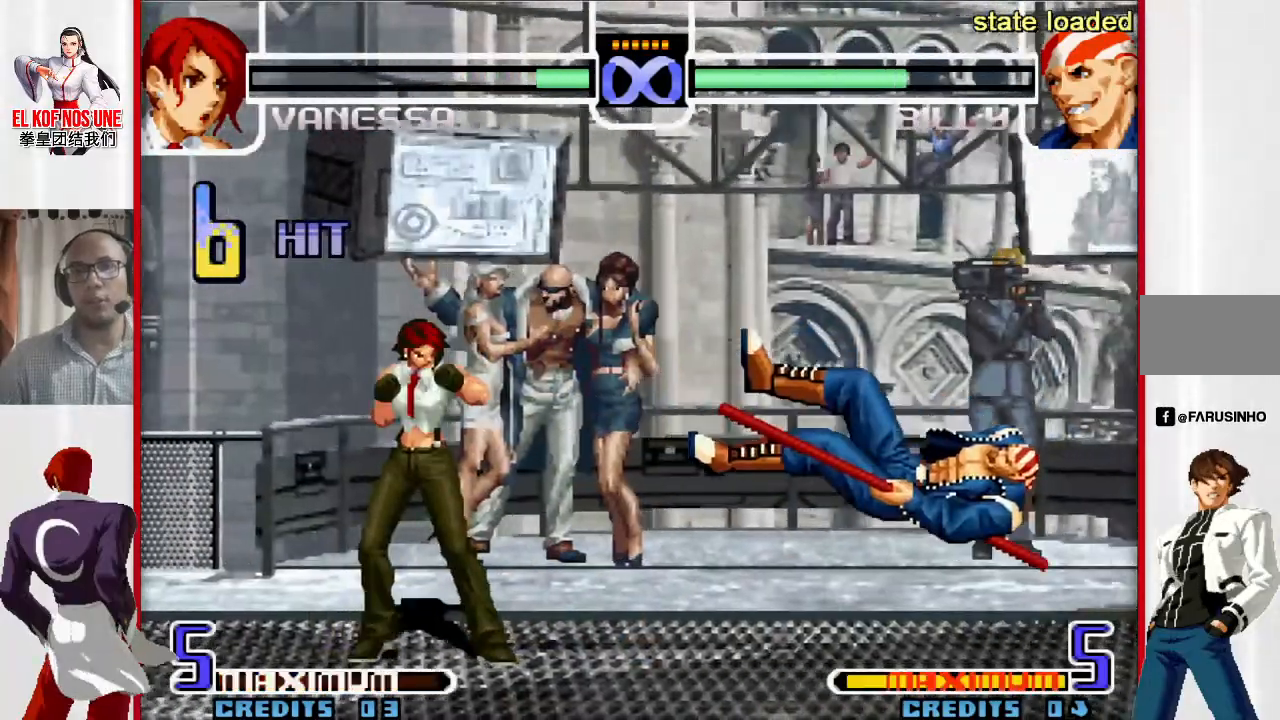
{"buttons": [], "left_stick": "right", "events": [[83, "left_stick", "right"], [100, "L1", "down"], [350, "L1", "up"]]}
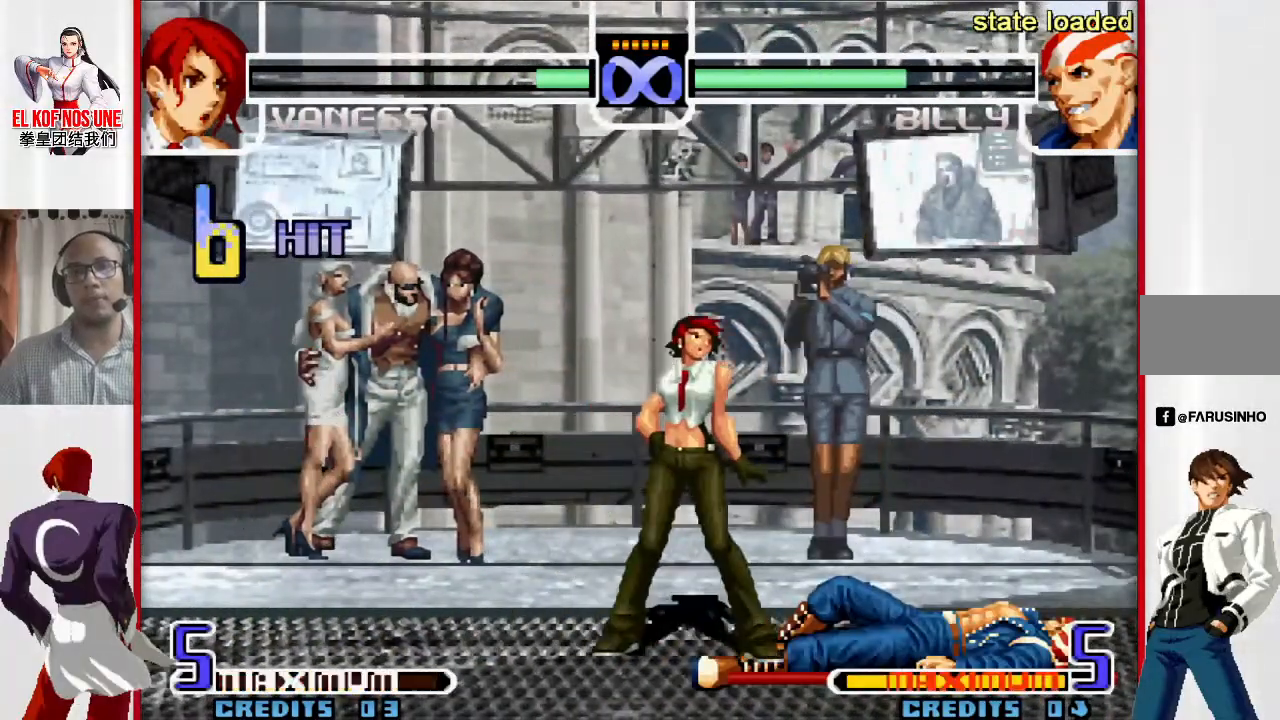
{"buttons": [], "left_stick": "center", "events": [[67, "L1", "down"], [67, "R1", "down"], [267, "L1", "up"], [267, "R1", "up"], [333, "left_stick", "center"]]}
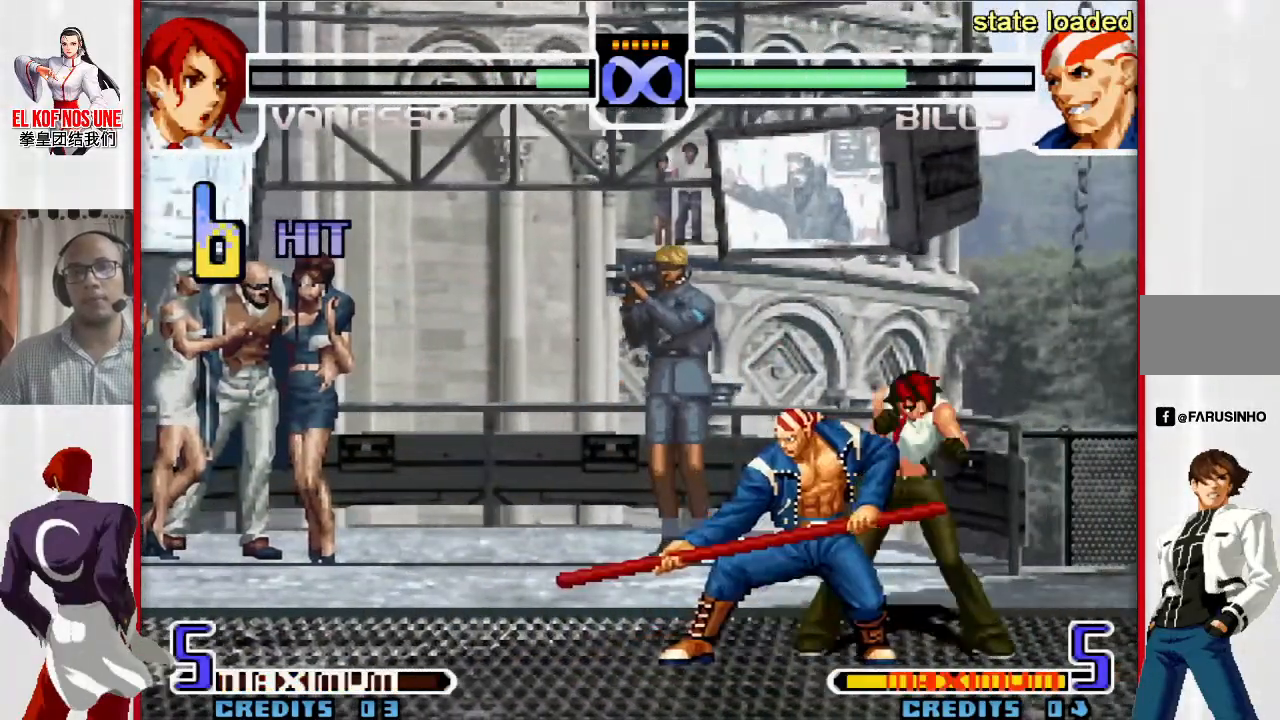
{"buttons": ["R1"], "left_stick": "left", "events": [[83, "R2", "down"], [250, "R2", "up"], [250, "left_stick", "left"], [300, "R1", "down"], [350, "R1", "up"], [417, "R1", "down"]]}
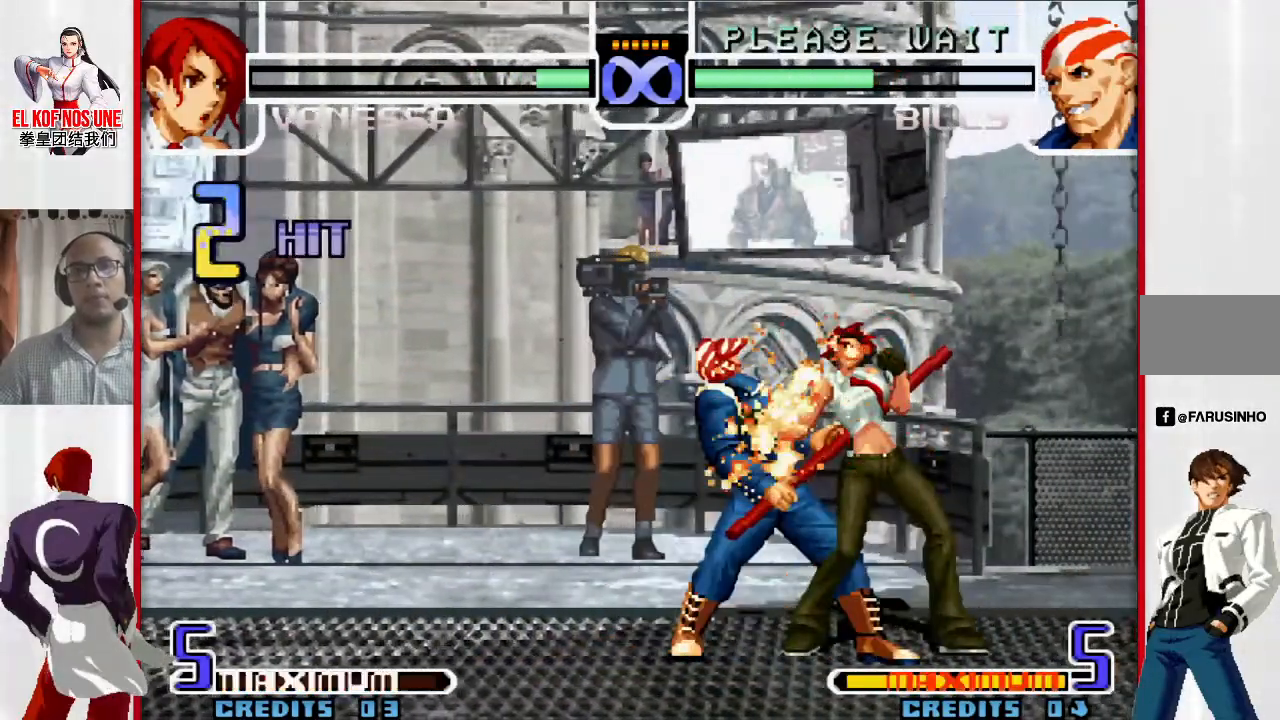
{"buttons": ["R1"], "left_stick": "left", "events": [[33, "R1", "up"], [183, "L1", "down"], [183, "R2", "down"], [267, "R2", "up"], [317, "L1", "up"], [367, "R2", "down"], [450, "R2", "up"], [500, "R1", "down"]]}
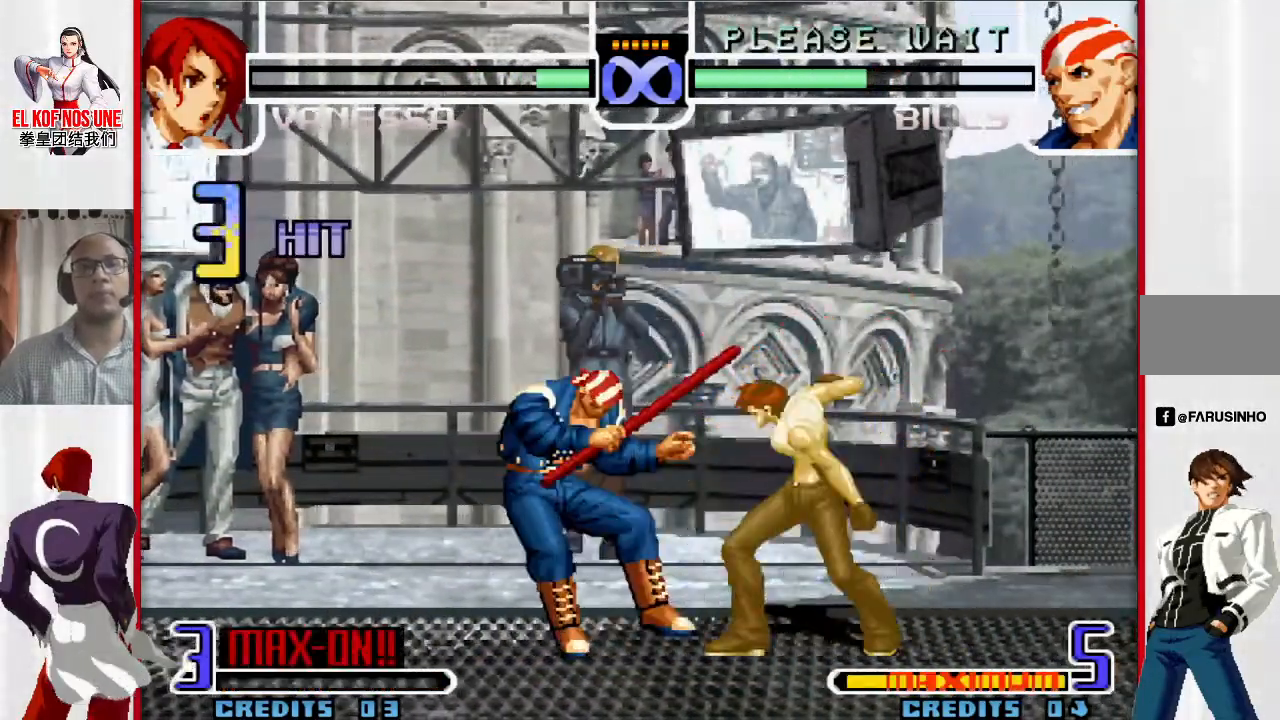
{"buttons": [], "left_stick": "left", "events": [[67, "R1", "up"], [117, "R1", "down"], [283, "R1", "up"], [317, "left_stick", "right"], [383, "left_stick", "down"], [500, "left_stick", "left"]]}
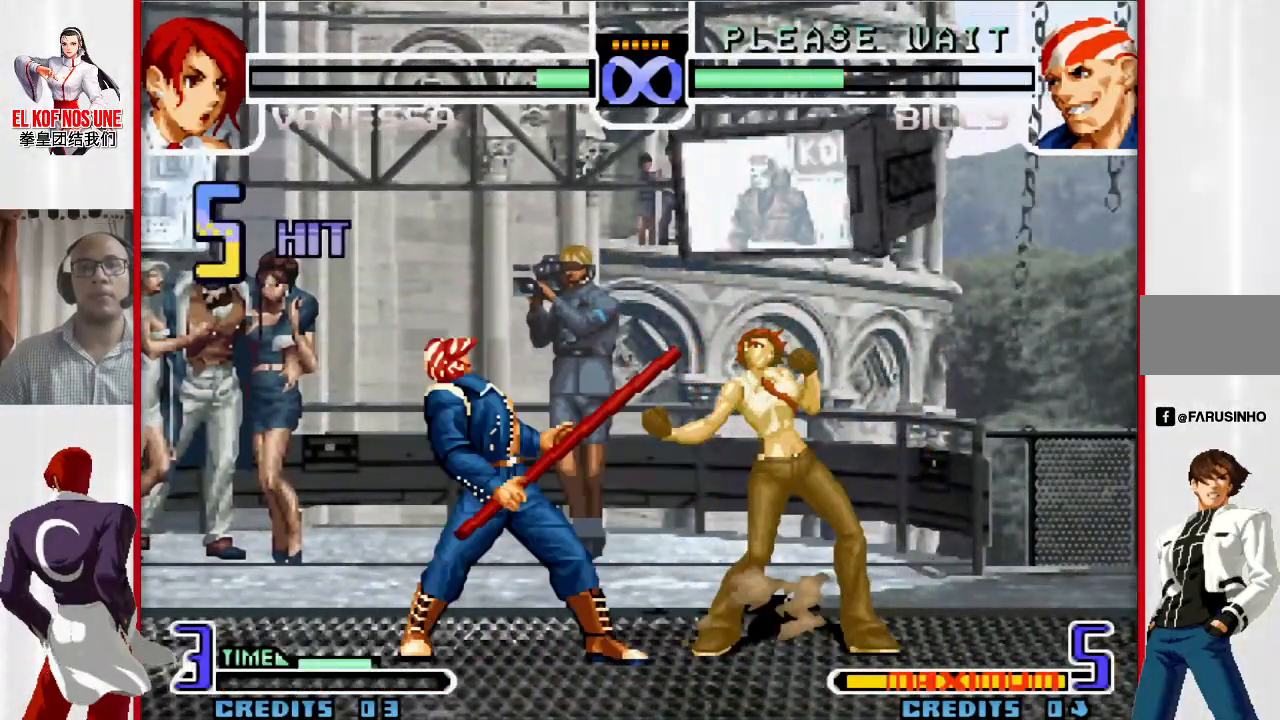
{"buttons": [], "left_stick": "center", "events": [[50, "R1", "down"], [50, "R2", "down"], [117, "R1", "up"], [117, "R2", "up"], [117, "left_stick", "center"]]}
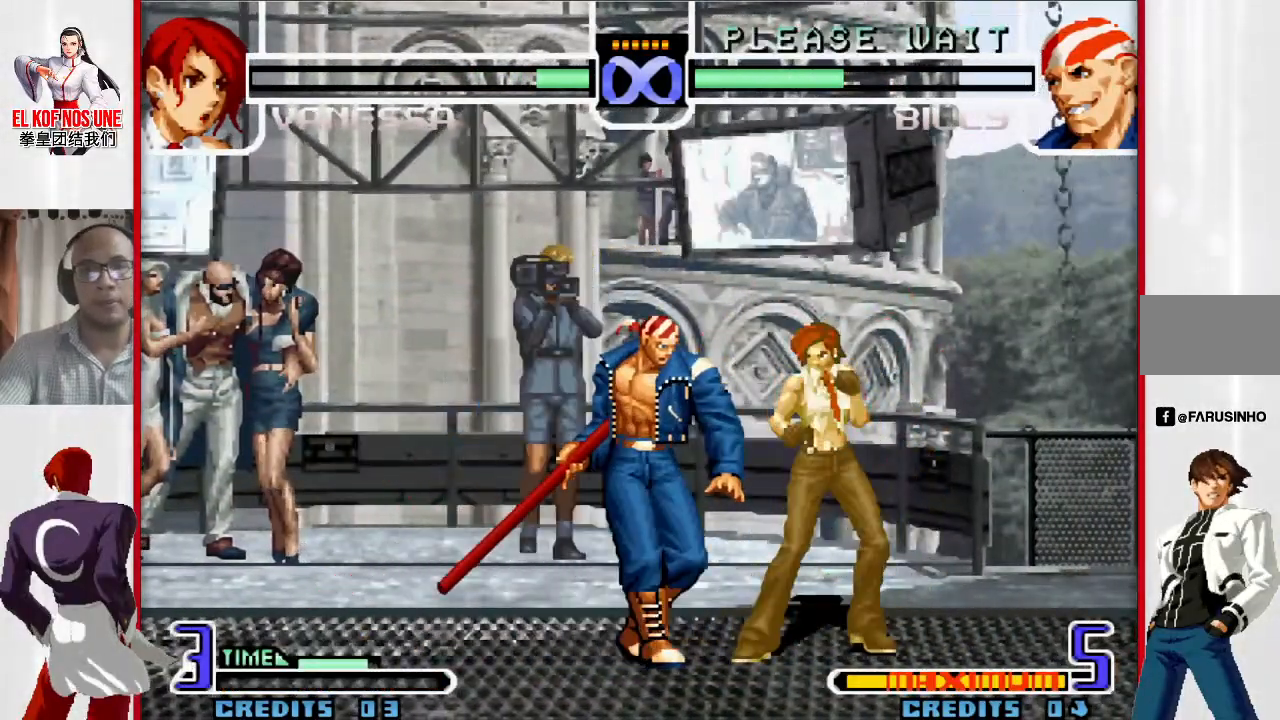
{"buttons": [], "left_stick": "center", "events": []}
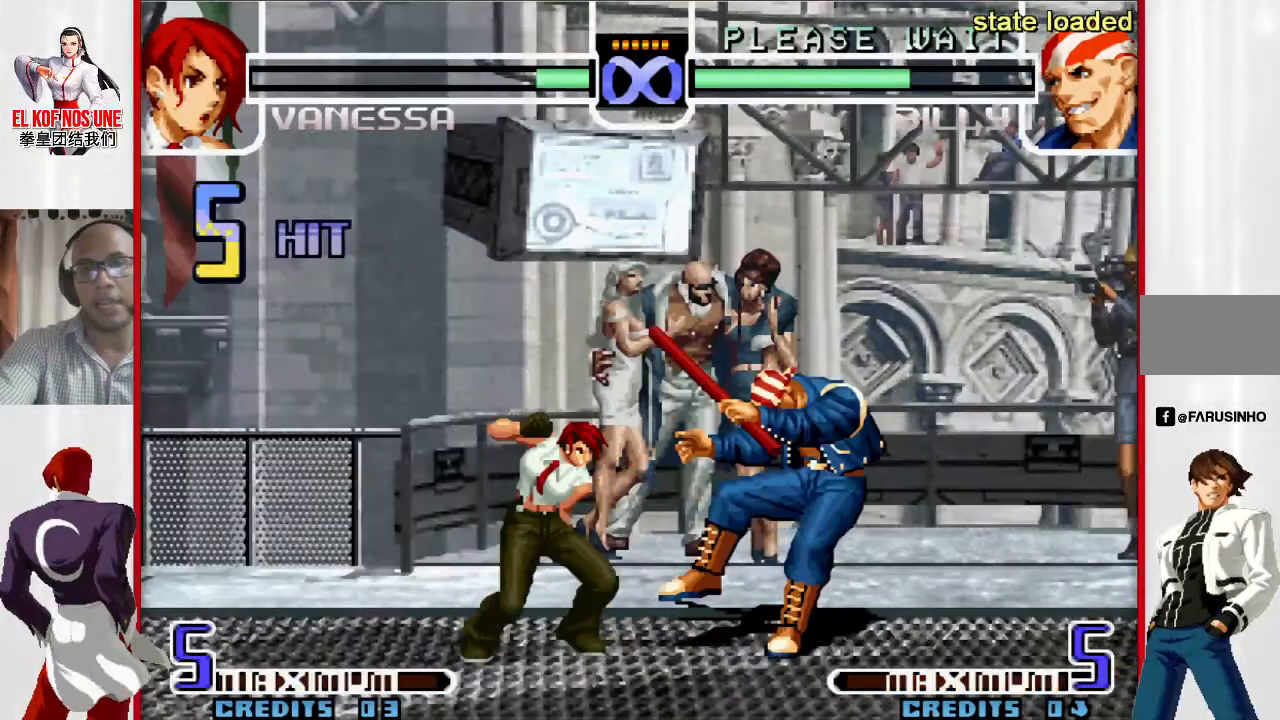
{"buttons": [], "left_stick": "left", "events": [[450, "left_stick", "left"]]}
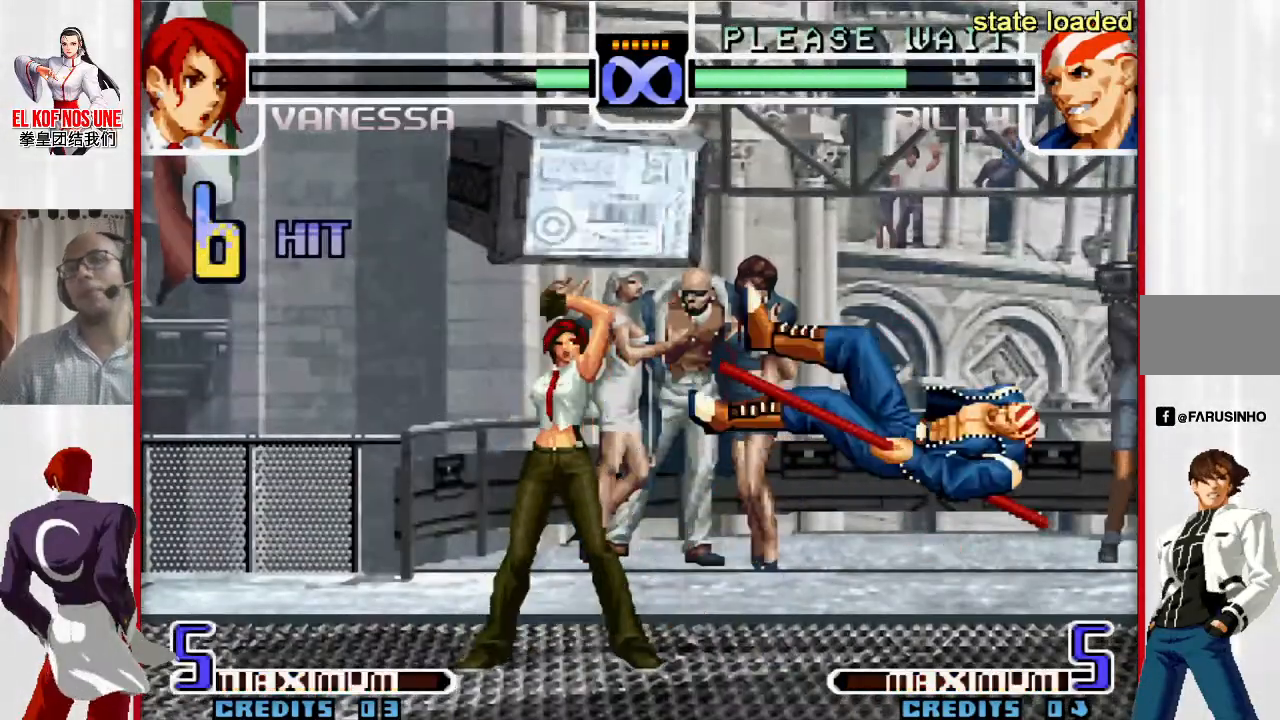
{"buttons": [], "left_stick": "right", "events": [[50, "left_stick", "down"], [167, "left_stick", "right"], [217, "L1", "down"], [500, "L1", "up"]]}
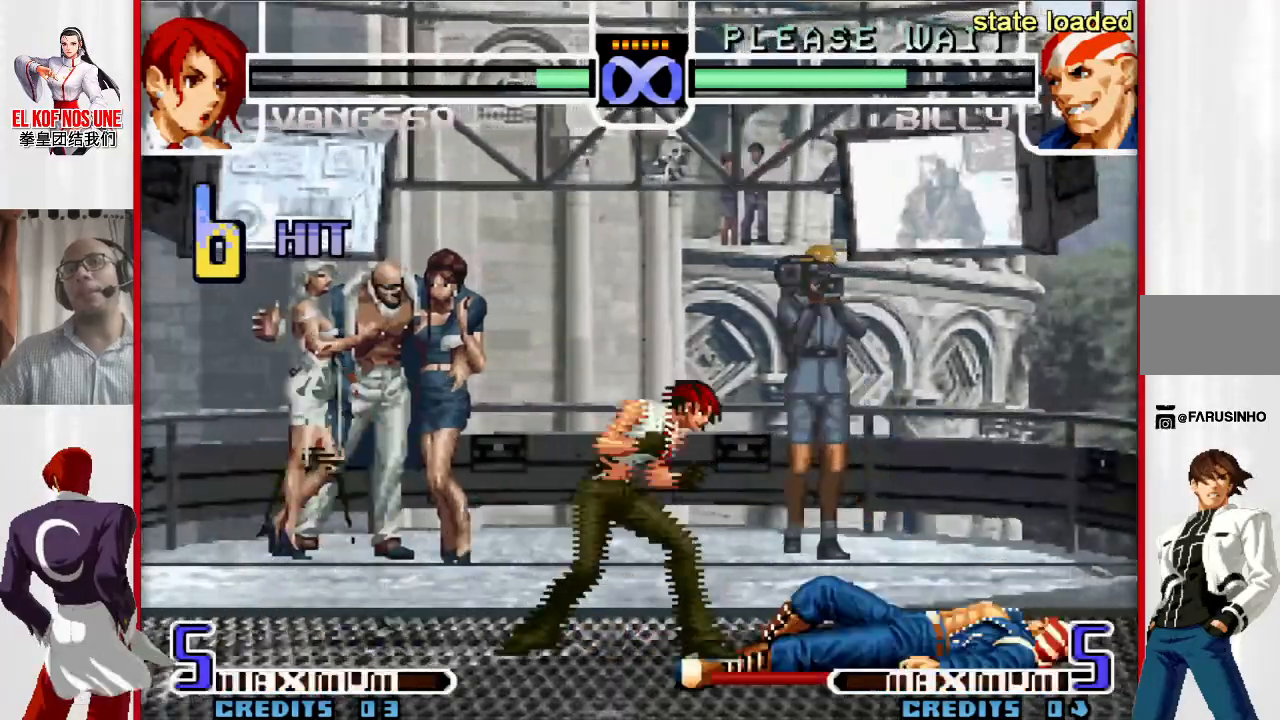
{"buttons": [], "left_stick": "center", "events": [[150, "R1", "down"], [167, "L1", "down"], [250, "L1", "up"], [250, "R1", "up"], [383, "left_stick", "center"]]}
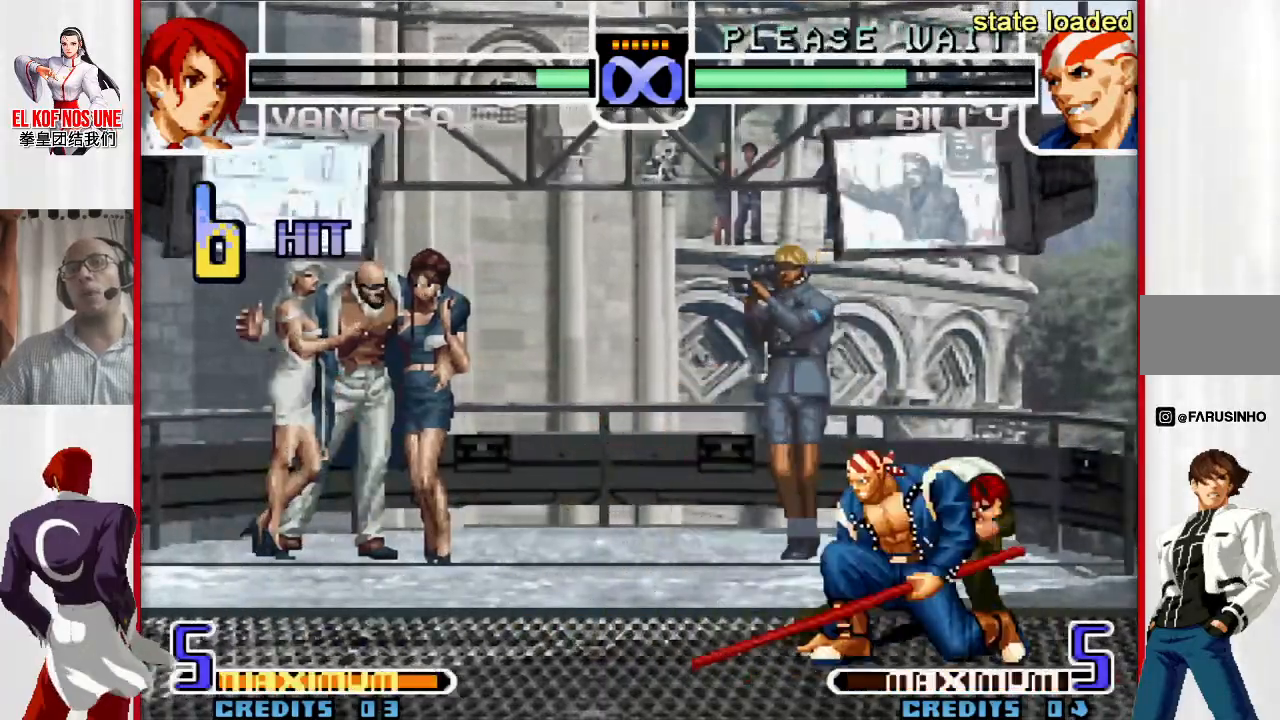
{"buttons": ["R1"], "left_stick": "left", "events": [[133, "left_stick", "down"], [233, "L1", "down"], [300, "L1", "up"], [367, "left_stick", "left"], [383, "R1", "down"], [450, "R1", "up"], [500, "R1", "down"]]}
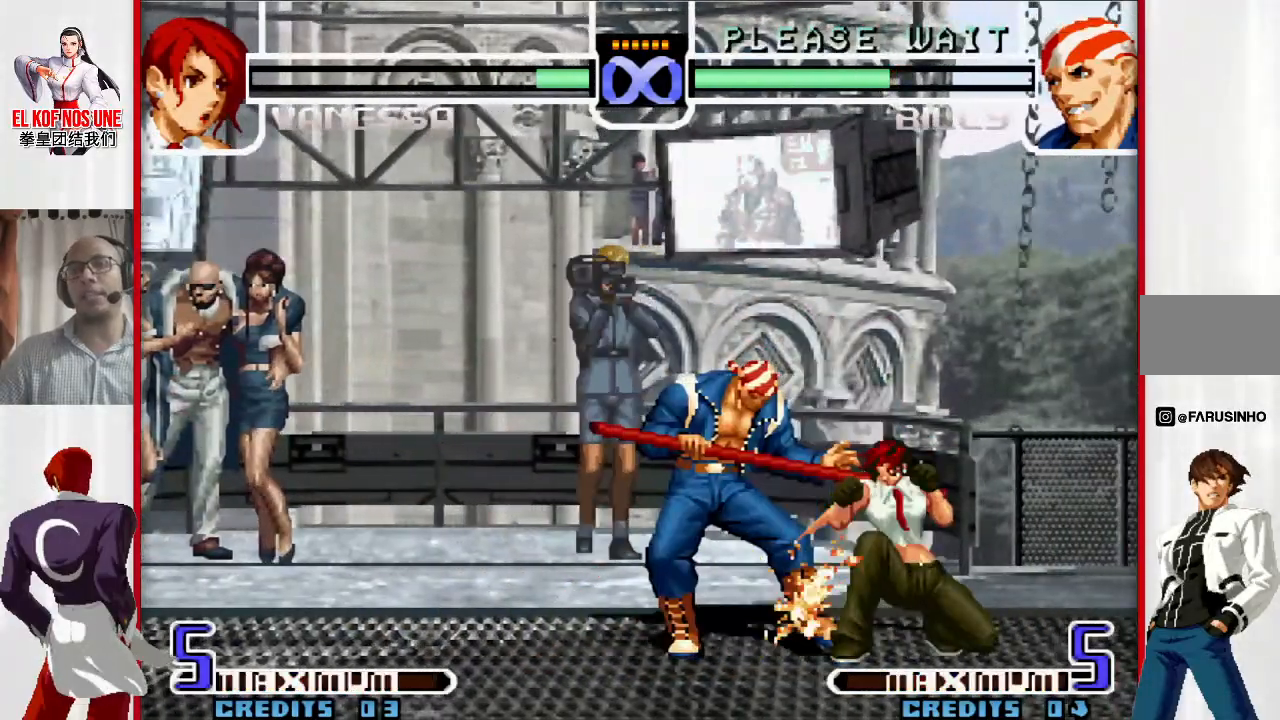
{"buttons": [], "left_stick": "center", "events": [[83, "R1", "up"], [100, "left_stick", "down"], [217, "R1", "down"], [250, "left_stick", "left"], [283, "R1", "up"], [350, "left_stick", "center"]]}
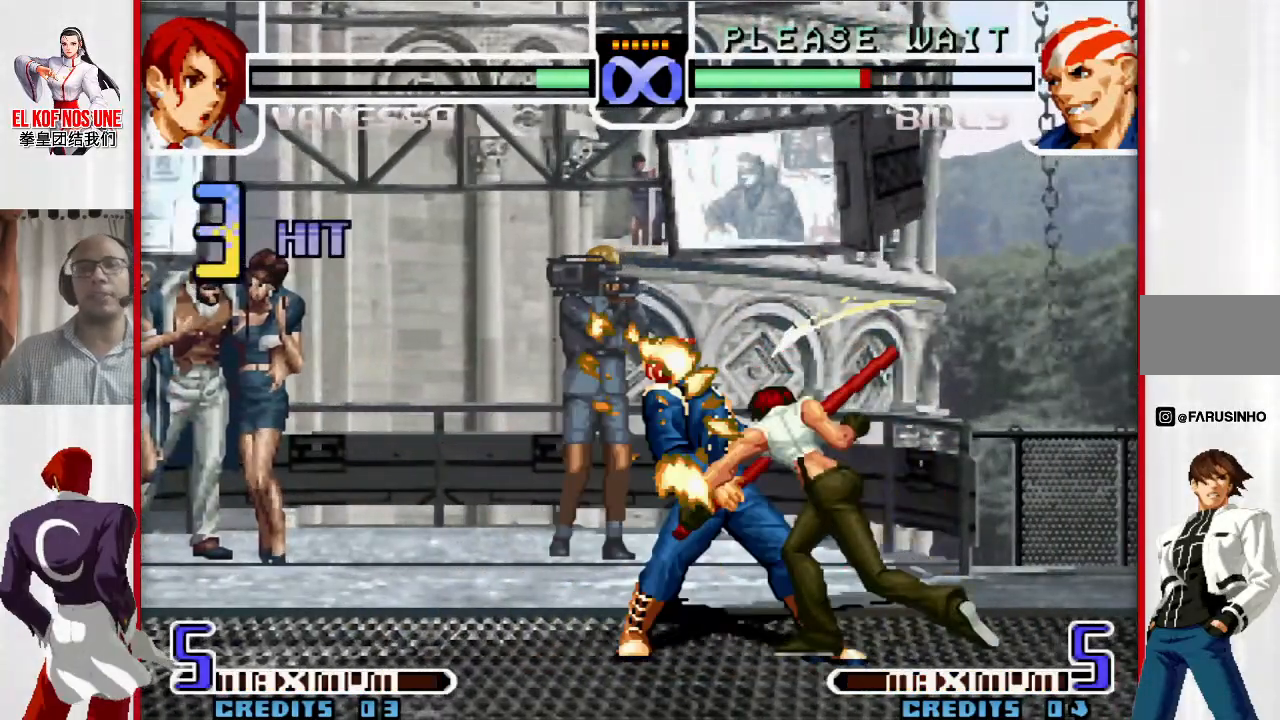
{"buttons": [], "left_stick": "center", "events": []}
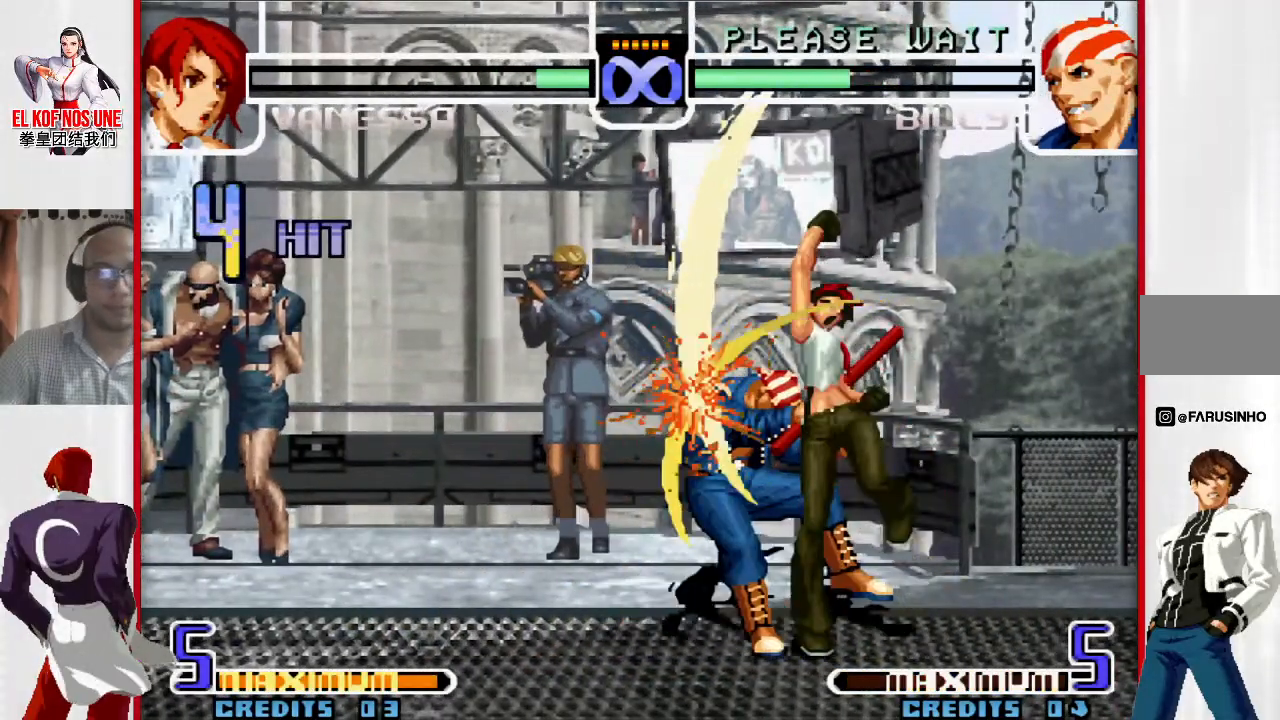
{"buttons": [], "left_stick": "up-left", "events": [[167, "left_stick", "down"], [267, "left_stick", "up-left"], [367, "L2", "down"], [367, "R2", "down"], [450, "L2", "up"], [450, "R2", "up"]]}
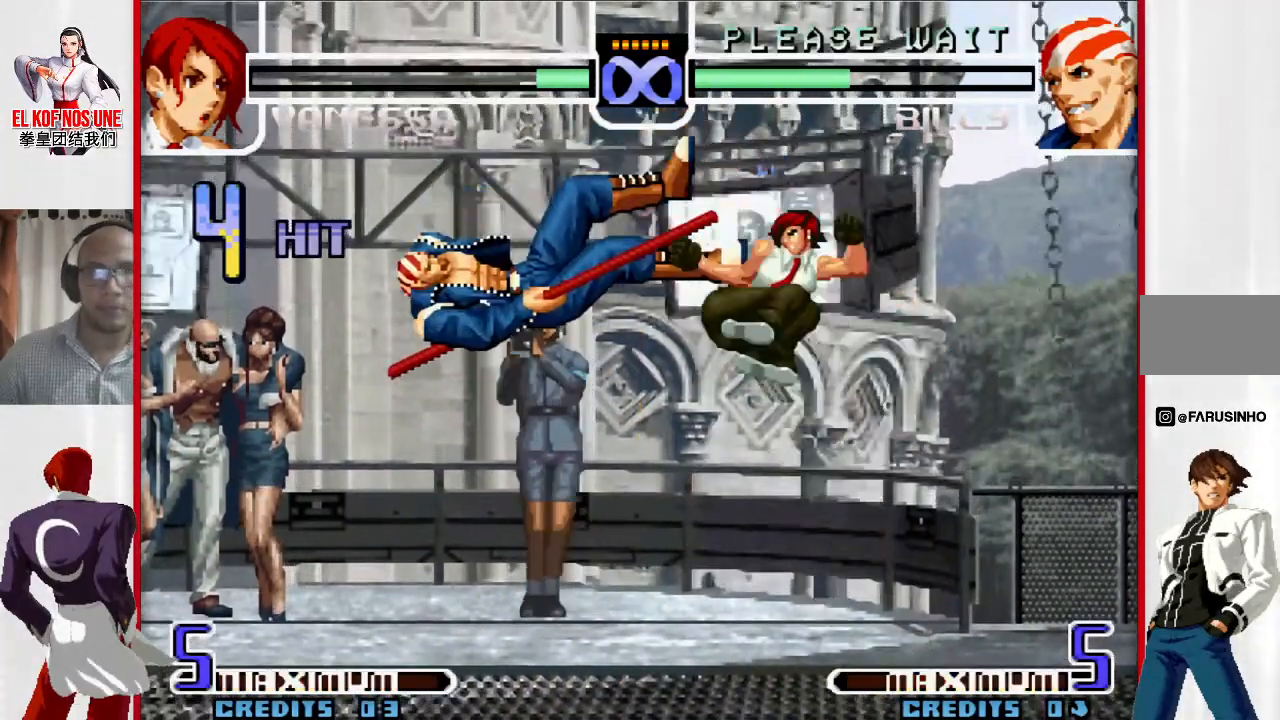
{"buttons": [], "left_stick": "center", "events": [[50, "left_stick", "center"]]}
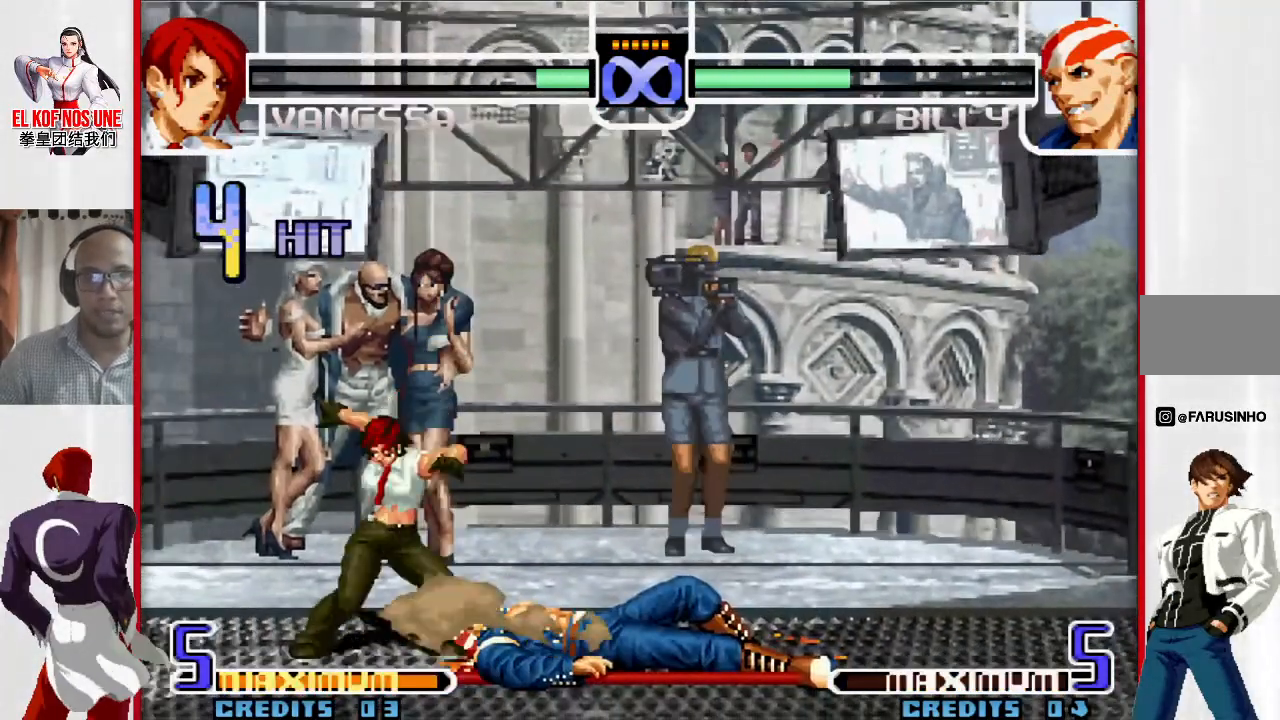
{"buttons": [], "left_stick": "center", "events": []}